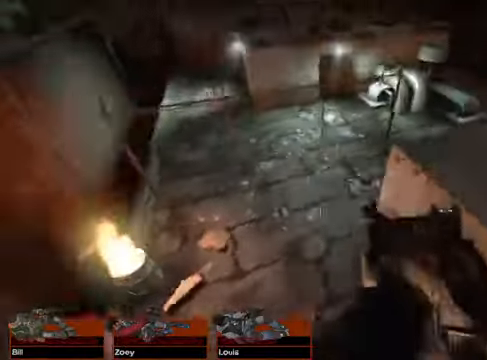
Gameplay with keyboard and mouse; each line is a JSON object with the keys and mouse buttons held at the frame after it. "events" lists presses ("down") and releases ("up") of "1", "2", "3", "4", "5", "a", "alt", "c", "caps_lock", "ctrl", "d", "e", "g", "q", "r", "s", "shift", "space", "t", "tab", "v", "w", "x", "z", "mouse_left", "mouse_wheel" and "mouse_right" between this image and that frame as [ms after this image, input, new state], when the widget could be followed in between. "mouse_left", "mouse_wheel", "mouse_right" = the "left", "wheel", "right" buttons of the "mouse" list. No other keys are recorded. "wheel" means that the mouse wheel is clicked or scrolled. Not read: f mouse_move.
{"keys": ["w"], "mouse": [], "events": [[34, "a", "up"]]}
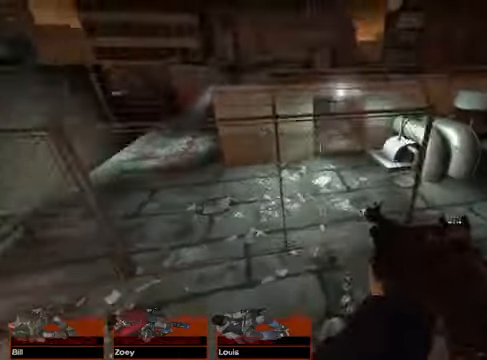
{"keys": ["w"], "mouse": [], "events": []}
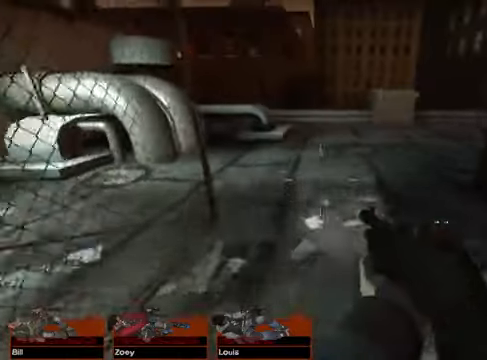
{"keys": ["w"], "mouse": [], "events": []}
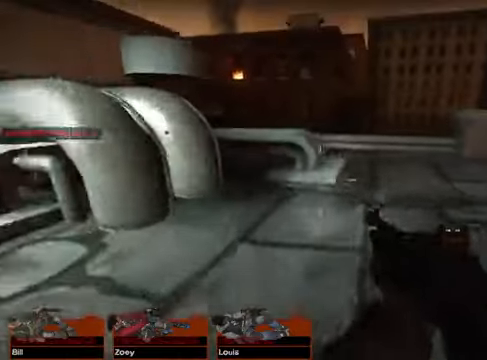
{"keys": ["w"], "mouse": [], "events": []}
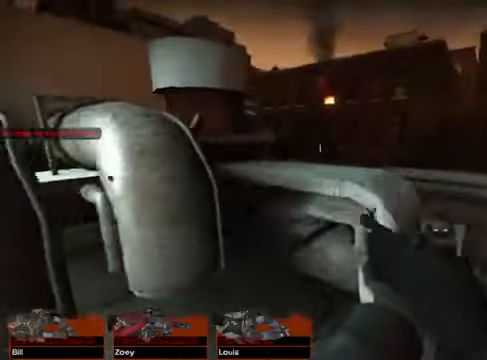
{"keys": ["a", "w"], "mouse": [], "events": [[135, "space", "down"], [270, "space", "up"], [406, "a", "down"]]}
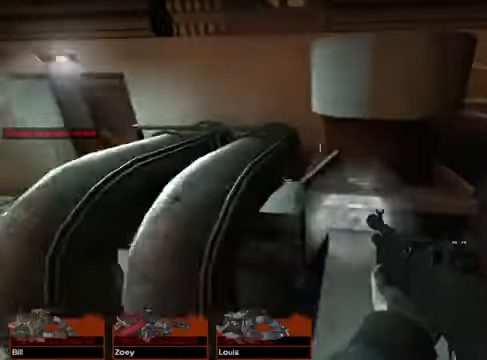
{"keys": ["w"], "mouse": [], "events": [[34, "a", "up"]]}
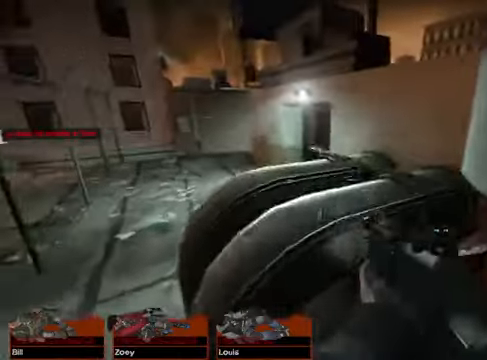
{"keys": ["w"], "mouse": [], "events": [[101, "space", "down"], [203, "space", "up"]]}
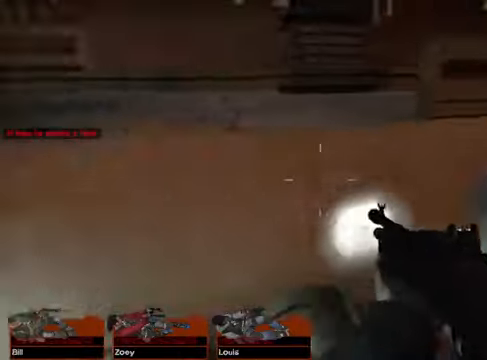
{"keys": ["space", "w"], "mouse": [], "events": [[440, "space", "down"]]}
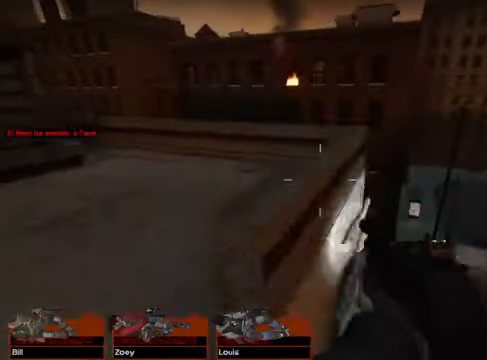
{"keys": ["space", "w"], "mouse": [], "events": [[67, "space", "up"], [473, "space", "down"]]}
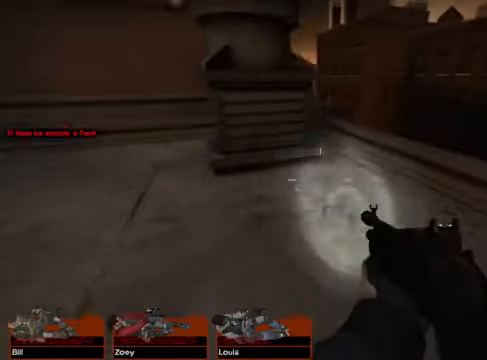
{"keys": ["w"], "mouse": [], "events": [[170, "space", "up"]]}
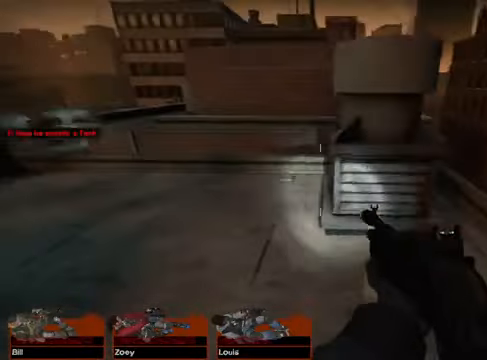
{"keys": ["d", "w"], "mouse": [], "events": [[135, "d", "down"]]}
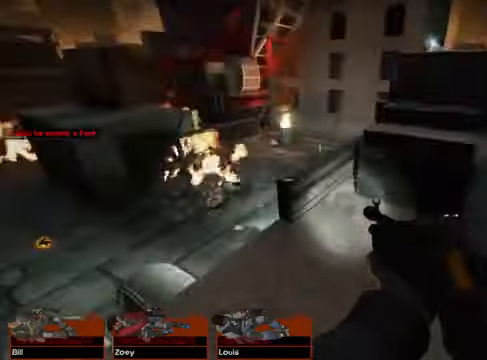
{"keys": [], "mouse": []}
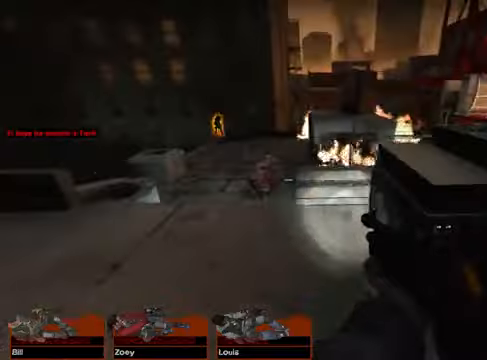
{"keys": ["a", "w"], "mouse": [], "events": [[135, "w", "down"], [270, "a", "down"]]}